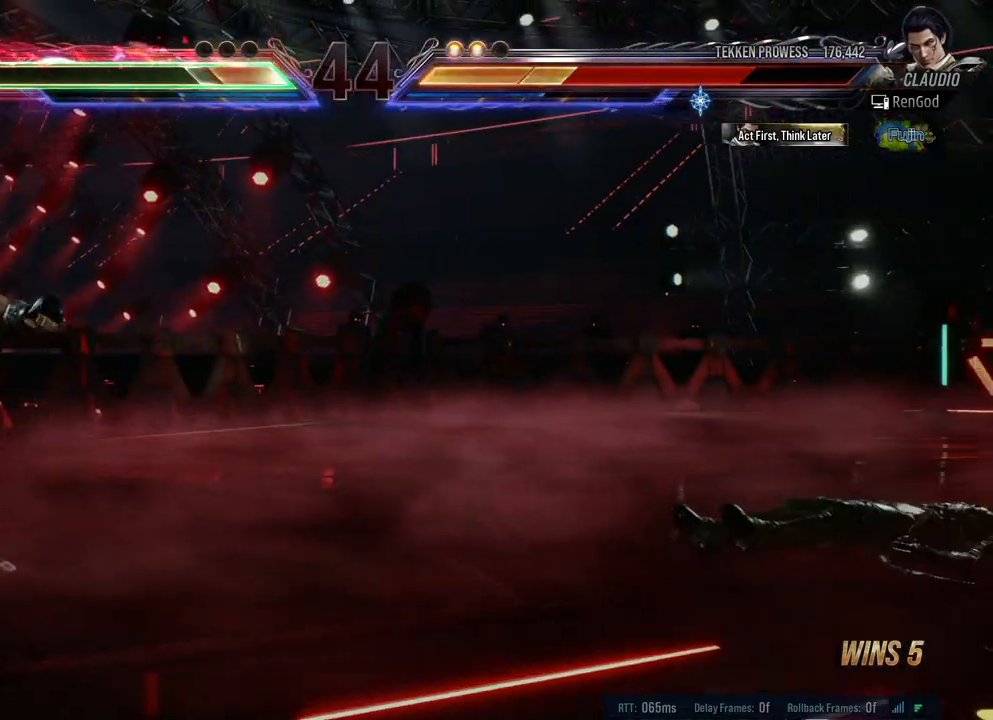
Gameplay with a controller (Xbox layout); each line is a JSON object with the inputs held at the frame after it. "events" lists button and stick changes between this image and that frame as [ms after this image, input, new state], when the widget could be followed in between. Not read: L2 R2.
{"buttons": [], "left_stick": "center", "right_stick": "center", "events": [[233, "left_stick", "up"], [417, "left_stick", "center"]]}
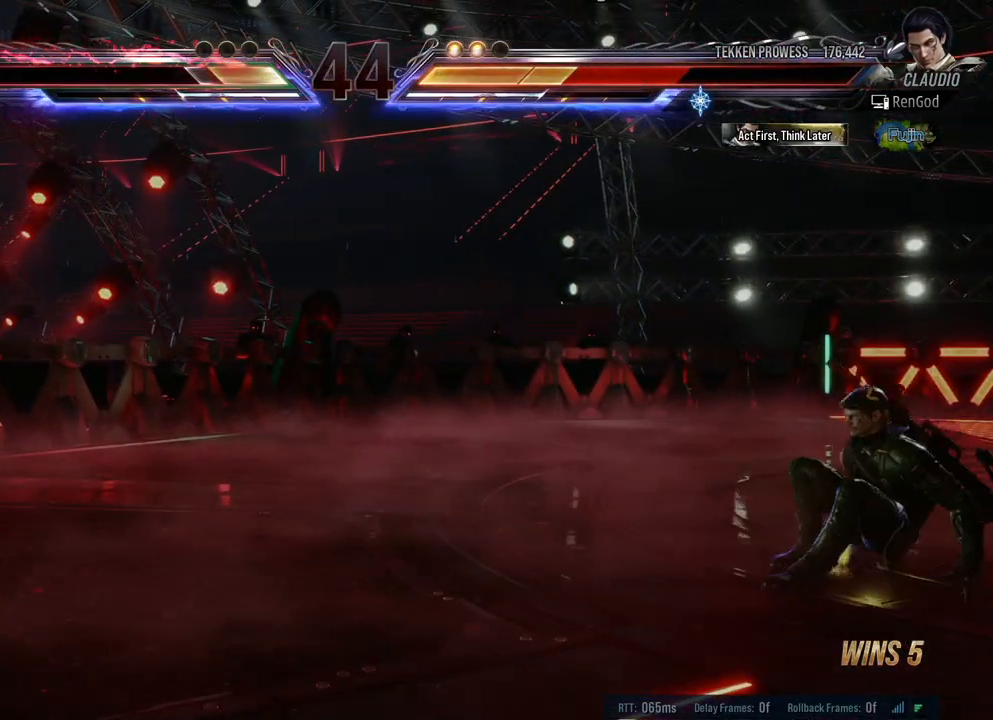
{"buttons": [], "left_stick": "center", "right_stick": "center", "events": []}
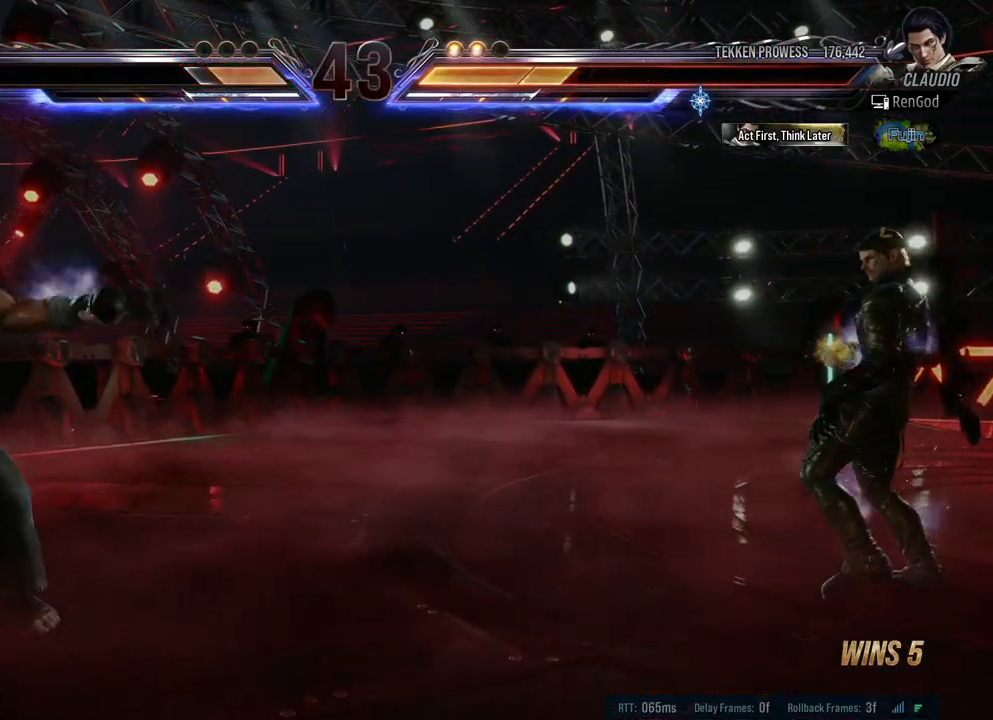
{"buttons": [], "left_stick": "center", "right_stick": "center", "events": []}
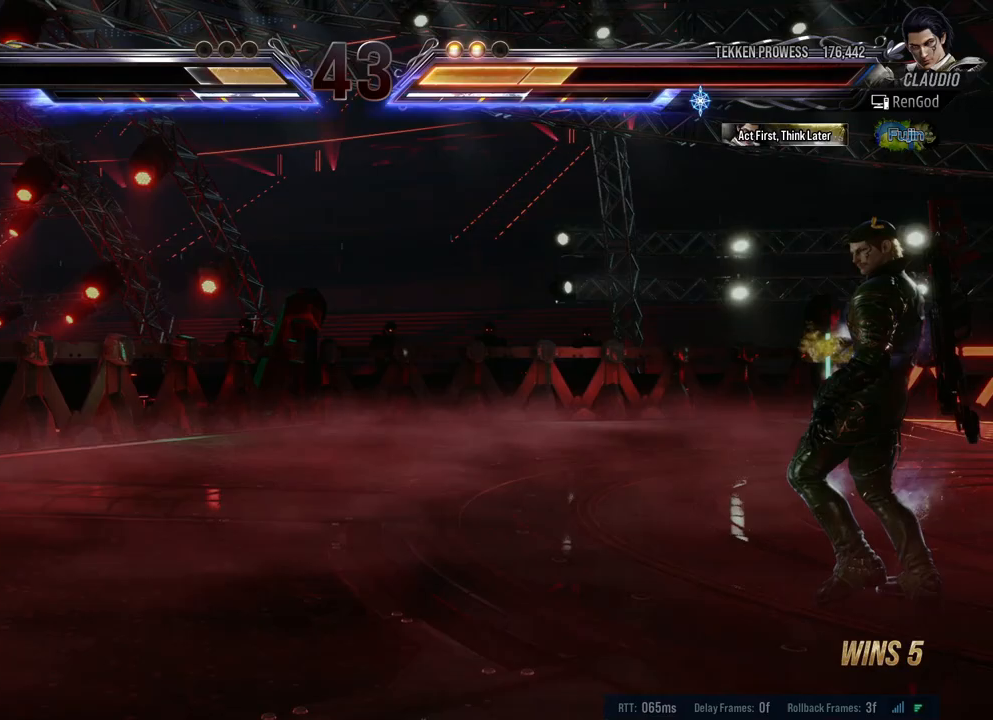
{"buttons": [], "left_stick": "center", "right_stick": "center", "events": [[200, "B", "down"], [267, "B", "up"], [333, "Y", "down"], [483, "Y", "up"]]}
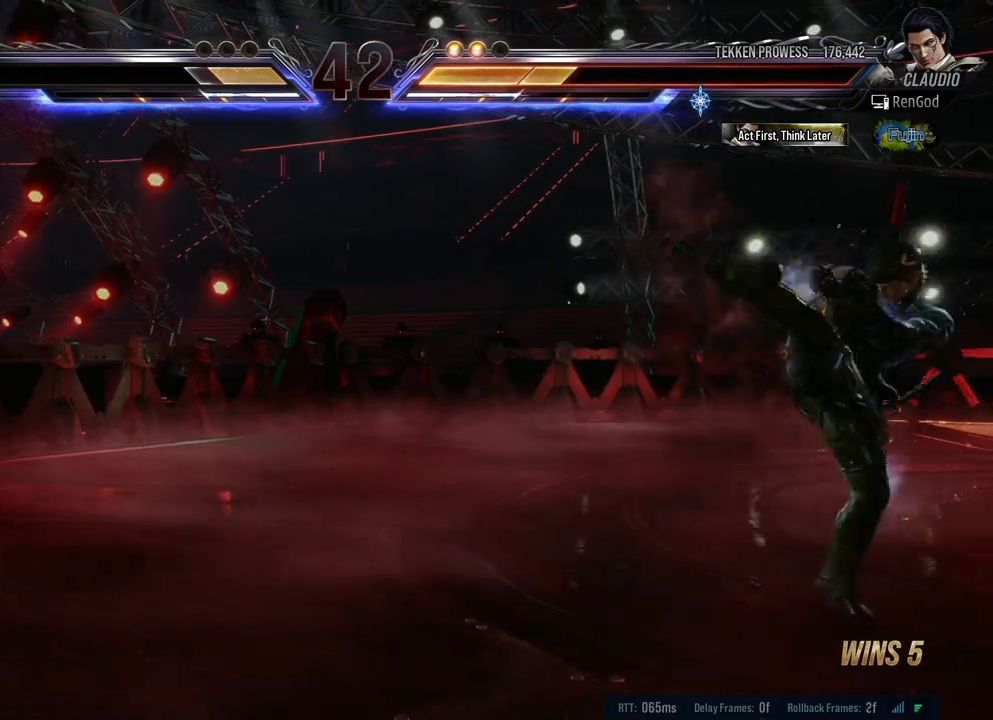
{"buttons": [], "left_stick": "center", "right_stick": "center", "events": []}
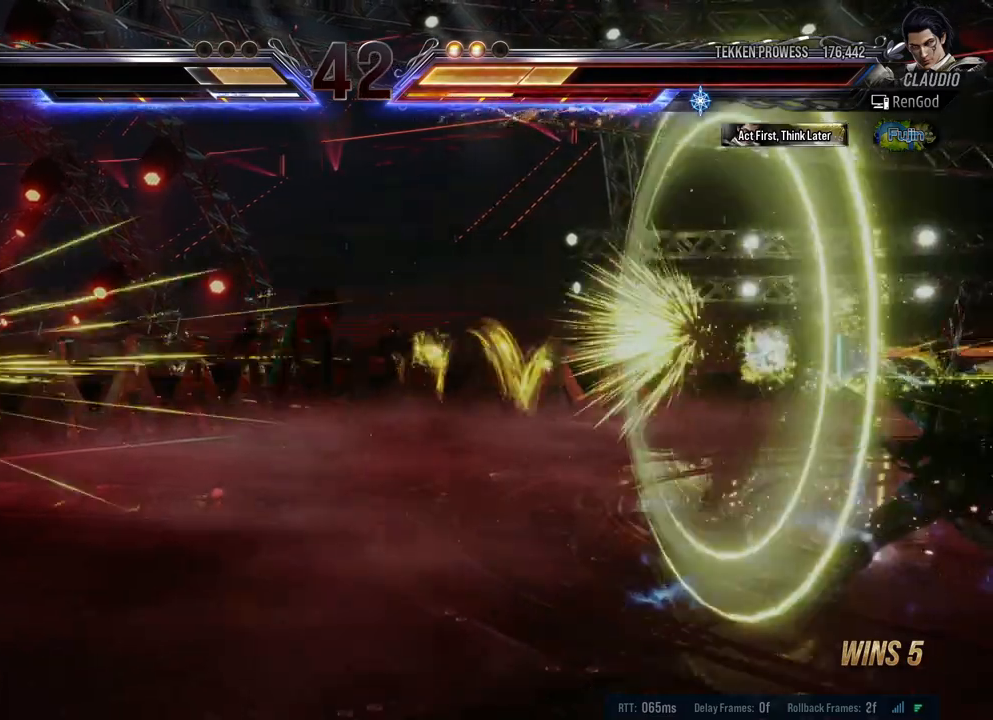
{"buttons": [], "left_stick": "center", "right_stick": "center", "events": []}
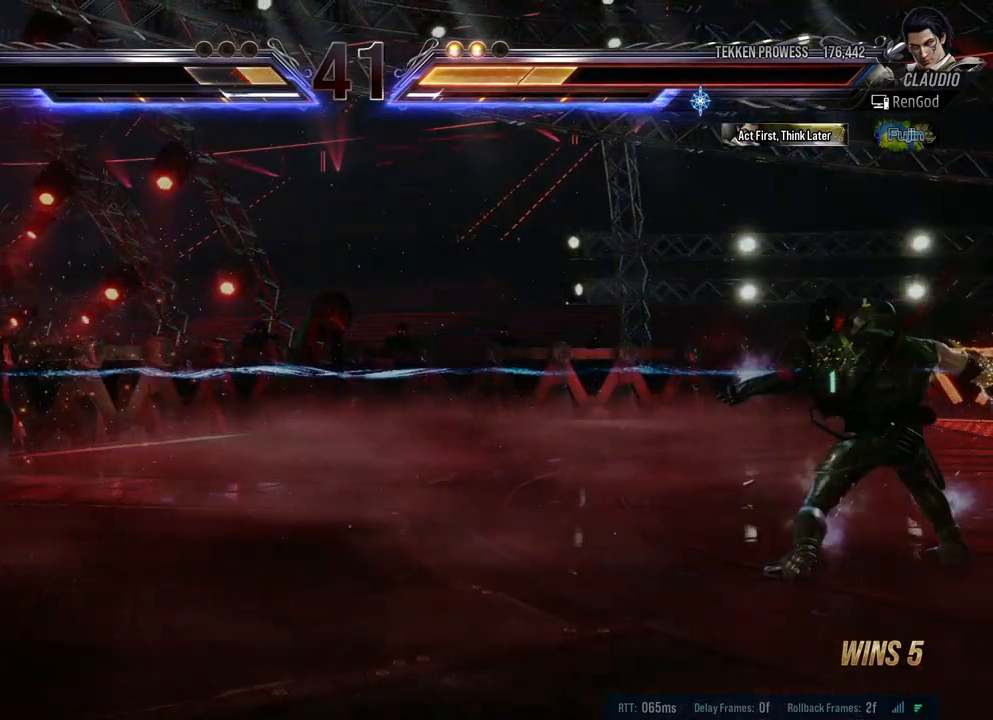
{"buttons": [], "left_stick": "center", "right_stick": "center", "events": [[150, "left_stick", "left"], [217, "left_stick", "center"], [233, "B", "down"], [333, "B", "up"], [400, "Y", "down"], [500, "Y", "up"]]}
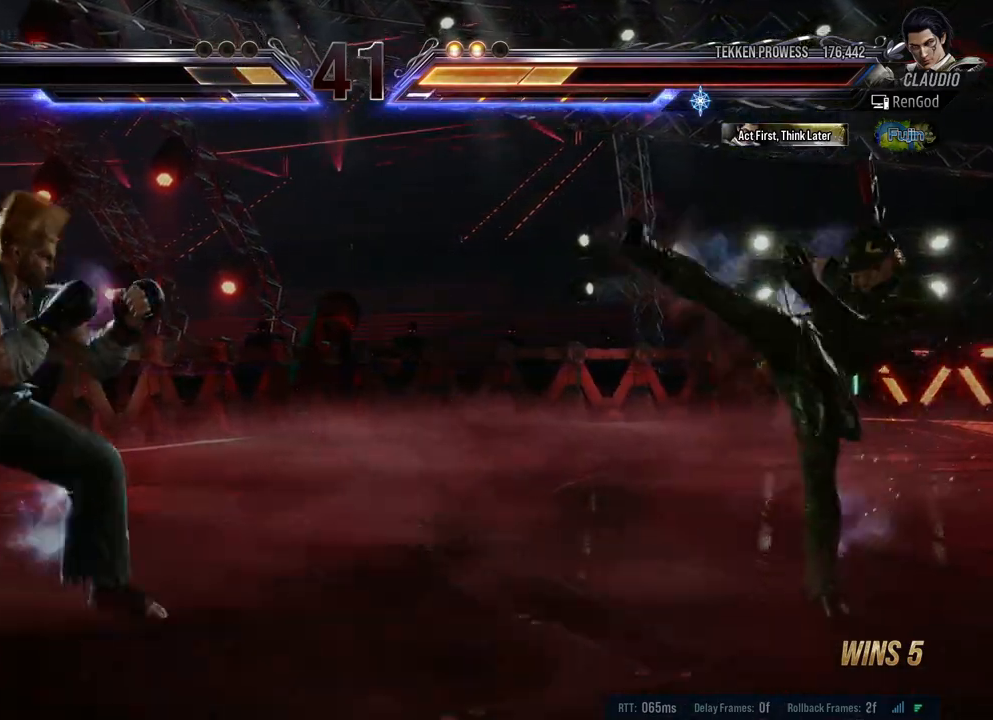
{"buttons": [], "left_stick": "center", "right_stick": "center", "events": [[67, "Y", "down"], [117, "Y", "up"], [200, "Y", "down"], [333, "Y", "up"]]}
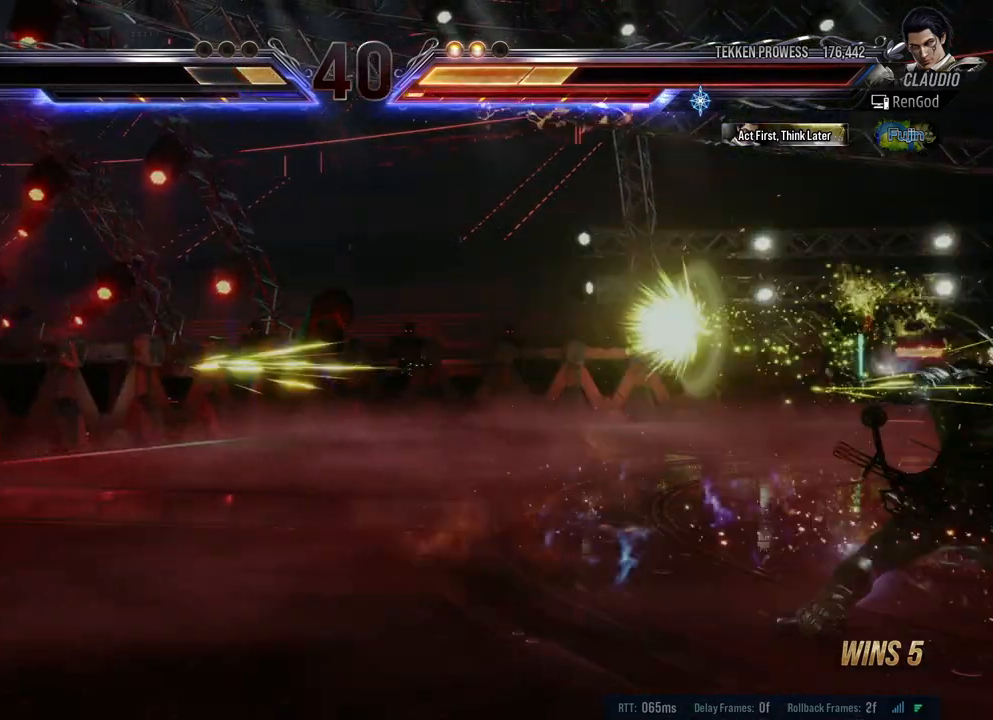
{"buttons": [], "left_stick": "center", "right_stick": "center", "events": []}
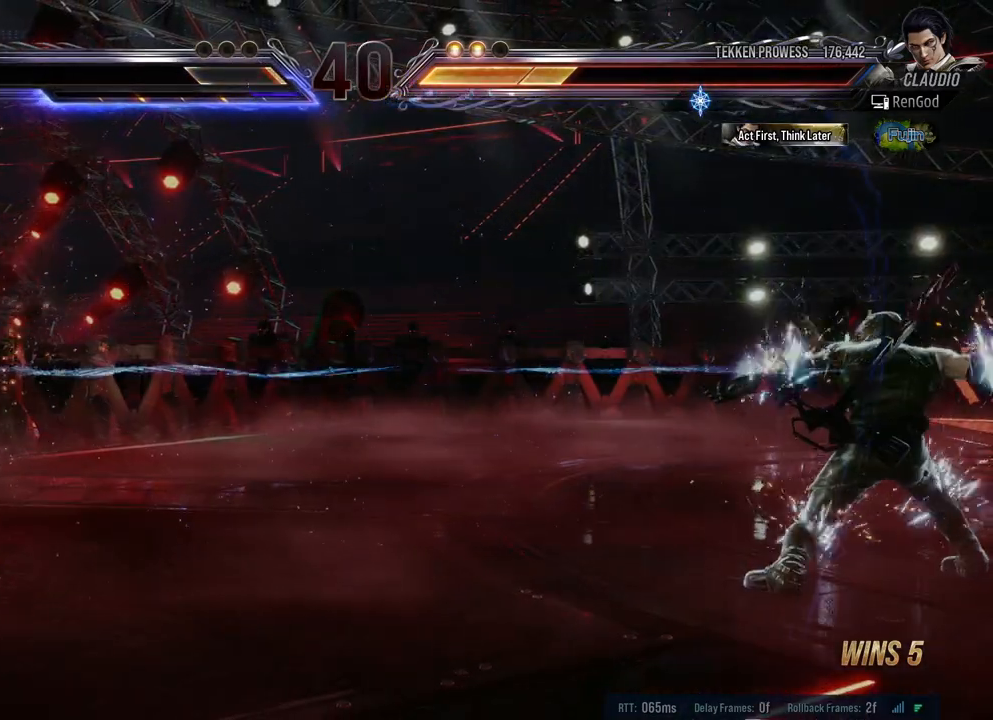
{"buttons": ["Y"], "left_stick": "center", "right_stick": "center", "events": [[117, "left_stick", "left"], [233, "left_stick", "center"], [283, "B", "down"], [350, "B", "up"], [433, "Y", "down"]]}
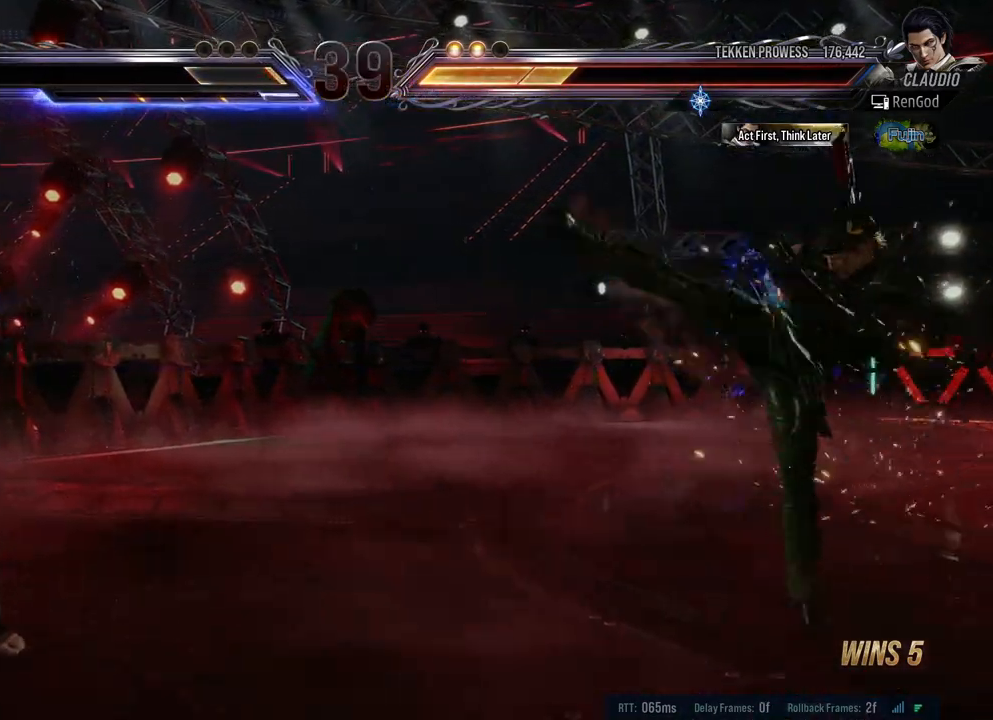
{"buttons": [], "left_stick": "center", "right_stick": "center", "events": [[17, "Y", "up"], [83, "Y", "down"], [167, "Y", "up"], [233, "Y", "down"], [367, "Y", "up"]]}
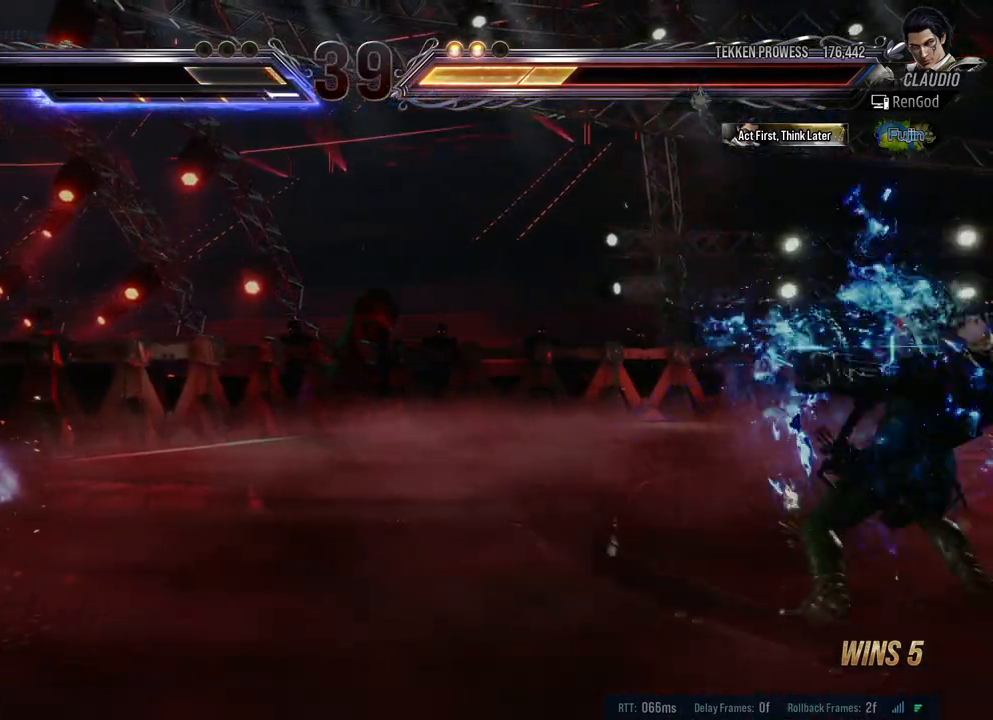
{"buttons": [], "left_stick": "left", "right_stick": "center", "events": [[433, "left_stick", "left"]]}
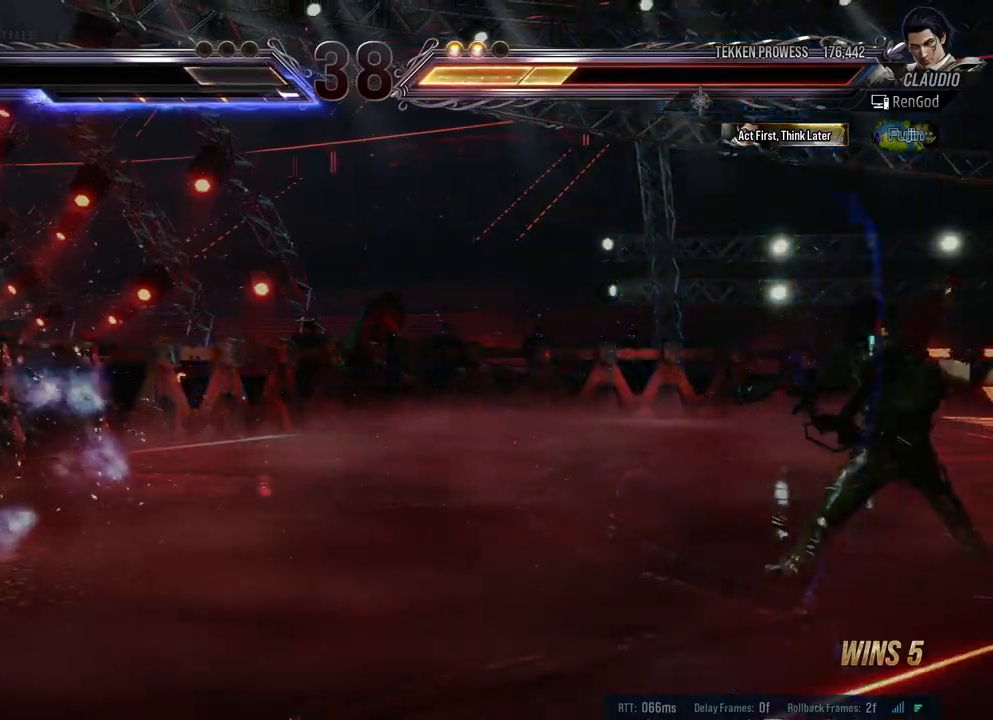
{"buttons": ["Y"], "left_stick": "left", "right_stick": "center", "events": [[67, "left_stick", "center"], [117, "left_stick", "left"], [233, "left_stick", "center"], [283, "left_stick", "left"], [367, "Y", "down"]]}
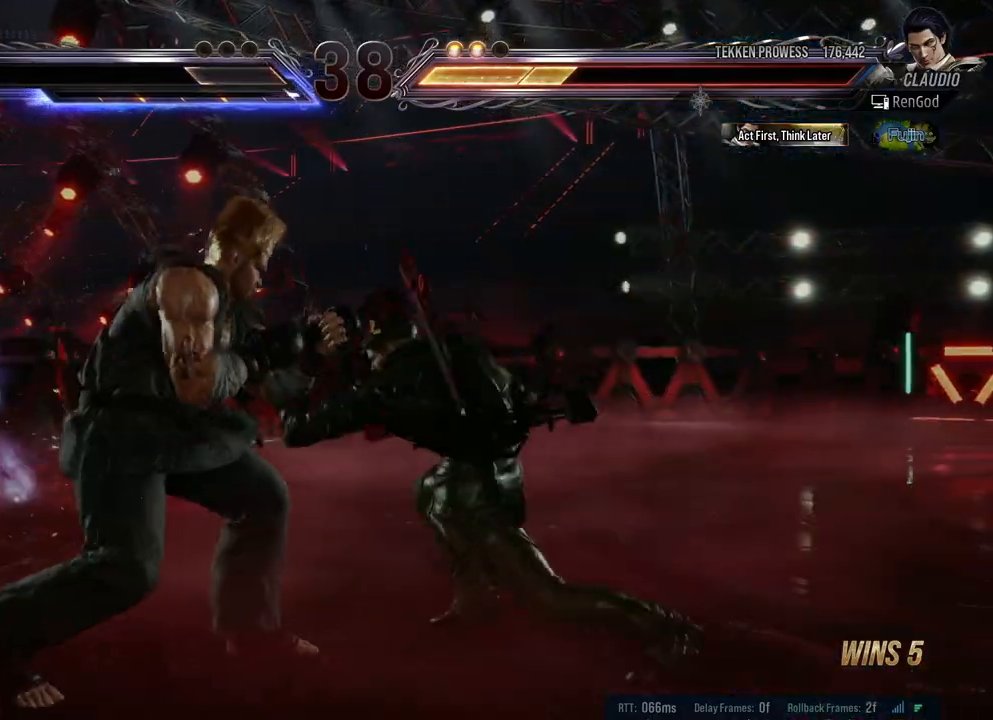
{"buttons": [], "left_stick": "left", "right_stick": "center", "events": [[133, "Y", "up"]]}
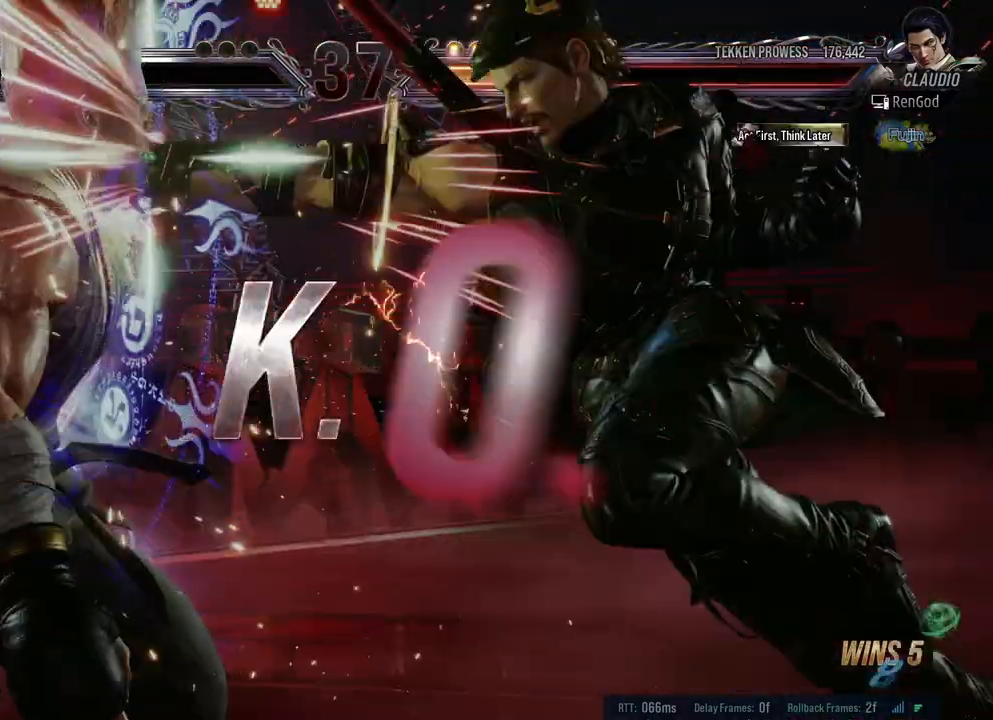
{"buttons": [], "left_stick": "left", "right_stick": "center", "events": []}
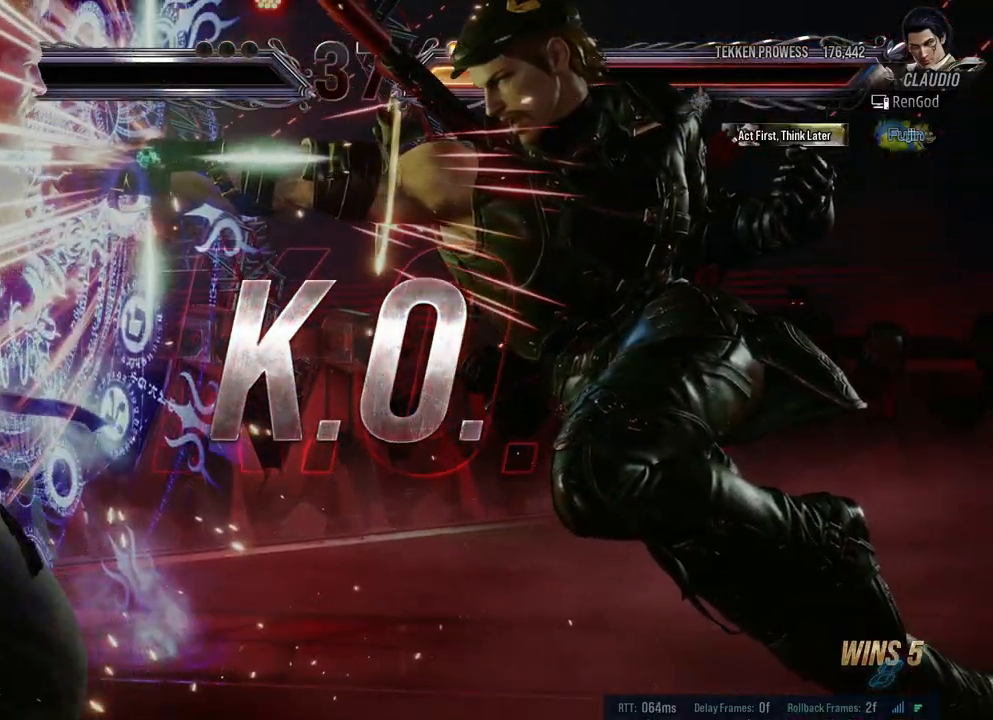
{"buttons": [], "left_stick": "left", "right_stick": "center", "events": []}
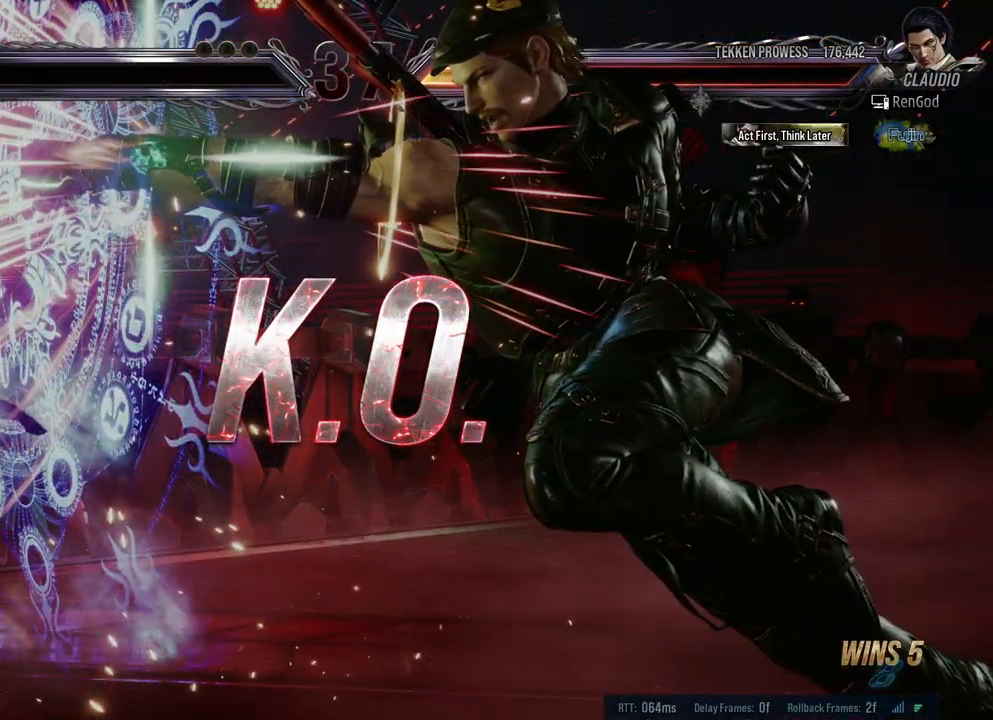
{"buttons": [], "left_stick": "center", "right_stick": "center", "events": [[283, "left_stick", "center"]]}
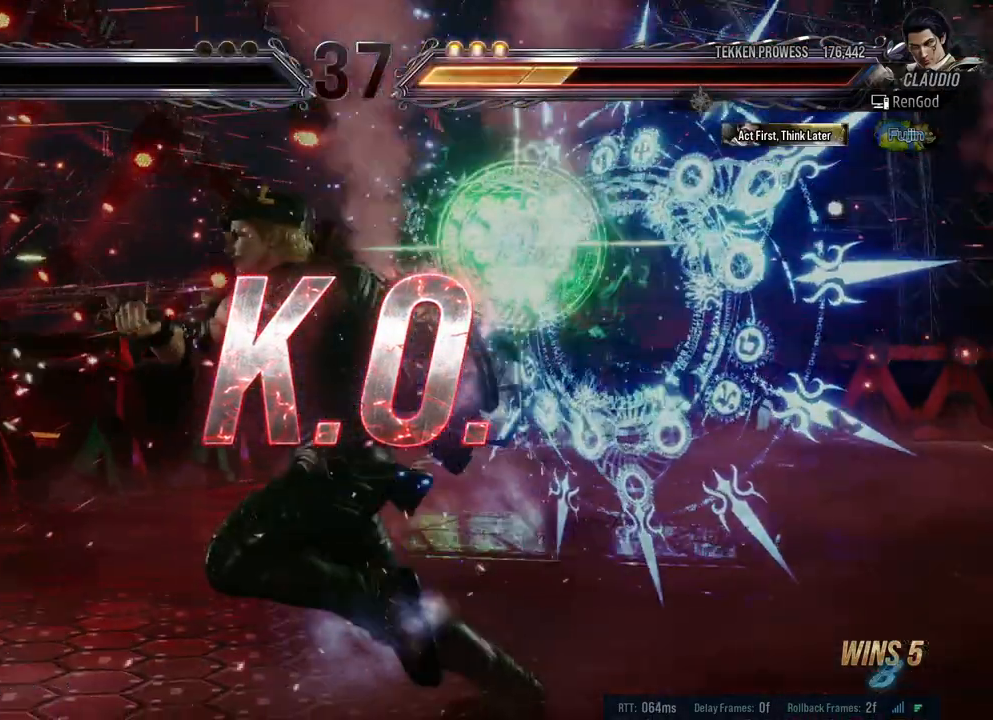
{"buttons": [], "left_stick": "right", "right_stick": "center", "events": [[333, "left_stick", "right"]]}
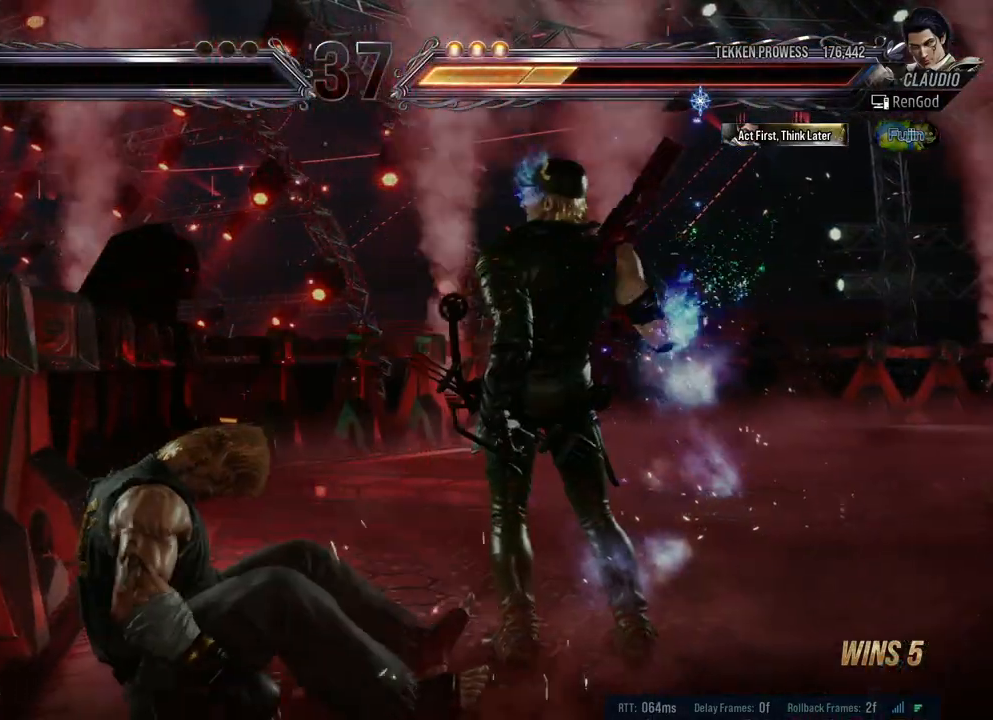
{"buttons": [], "left_stick": "center", "right_stick": "center", "events": [[67, "left_stick", "center"]]}
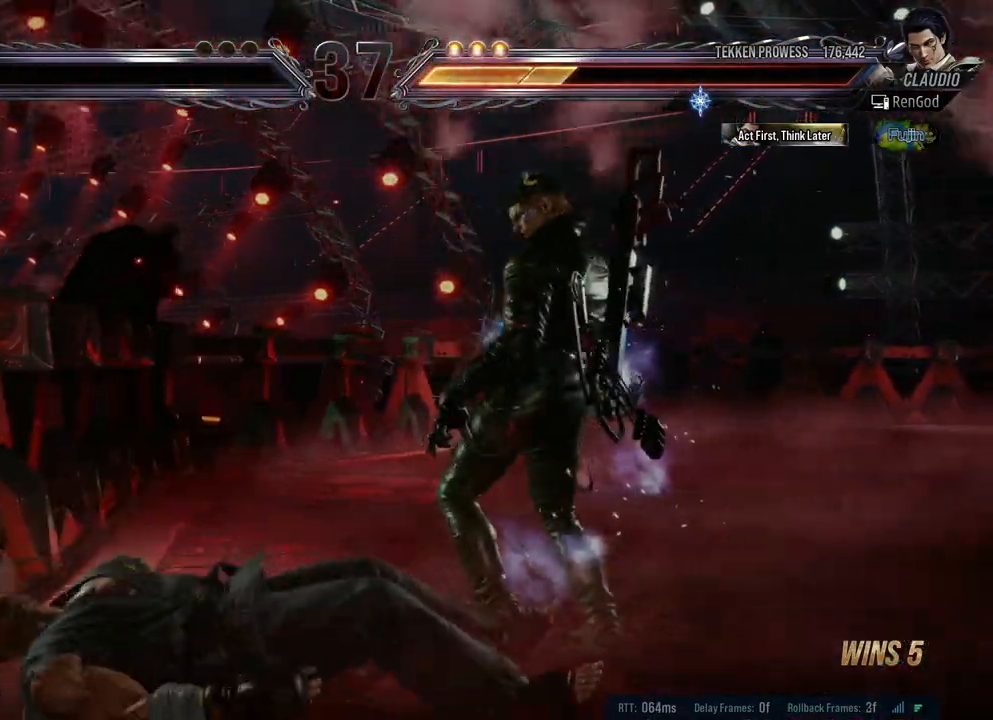
{"buttons": [], "left_stick": "center", "right_stick": "center", "events": []}
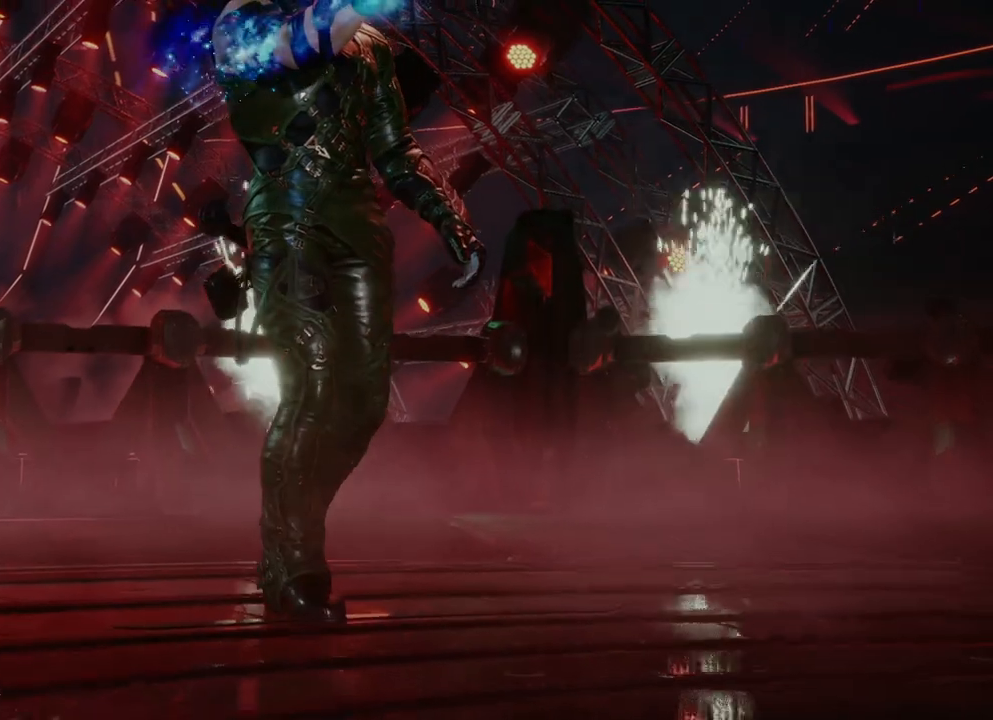
{"buttons": [], "left_stick": "center", "right_stick": "center", "events": []}
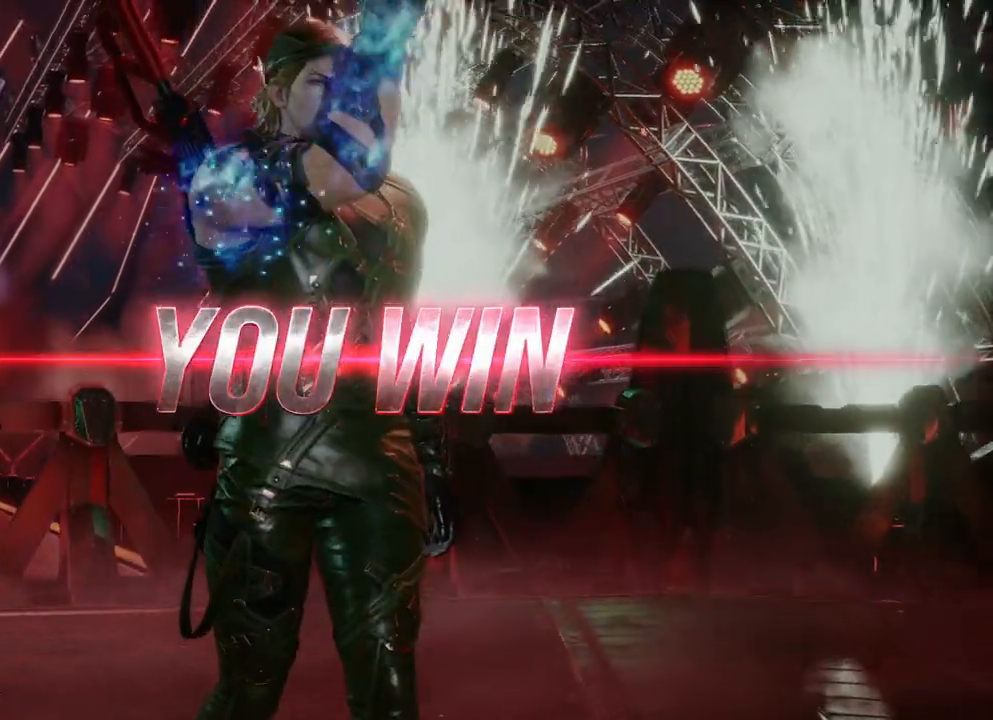
{"buttons": [], "left_stick": "center", "right_stick": "center", "events": []}
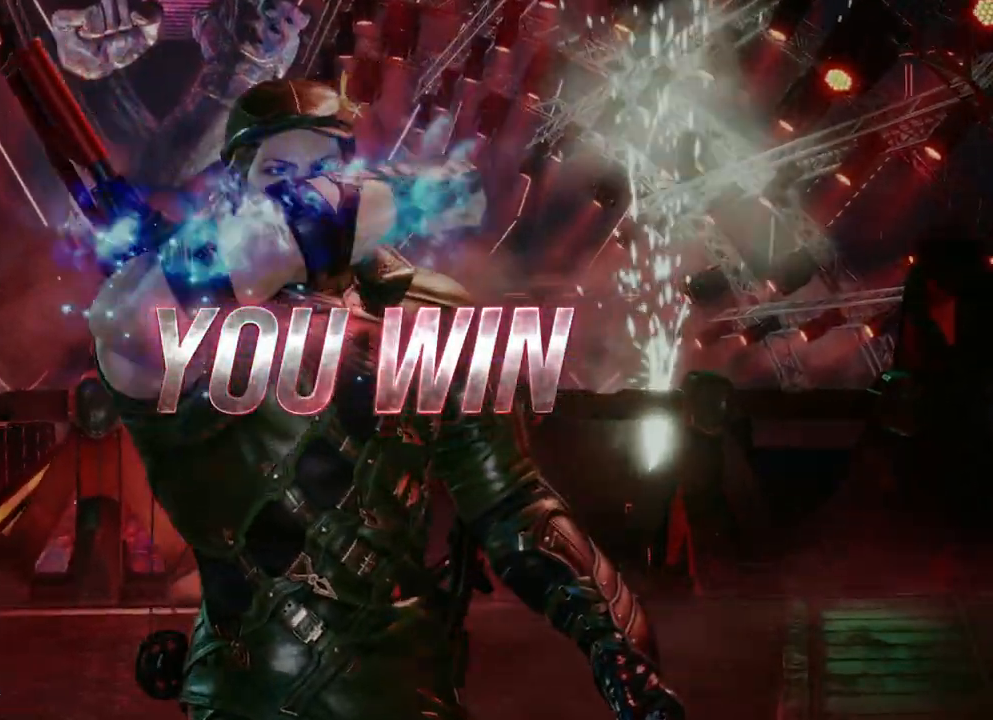
{"buttons": ["START"], "left_stick": "center", "right_stick": "center", "events": [[300, "START", "down"]]}
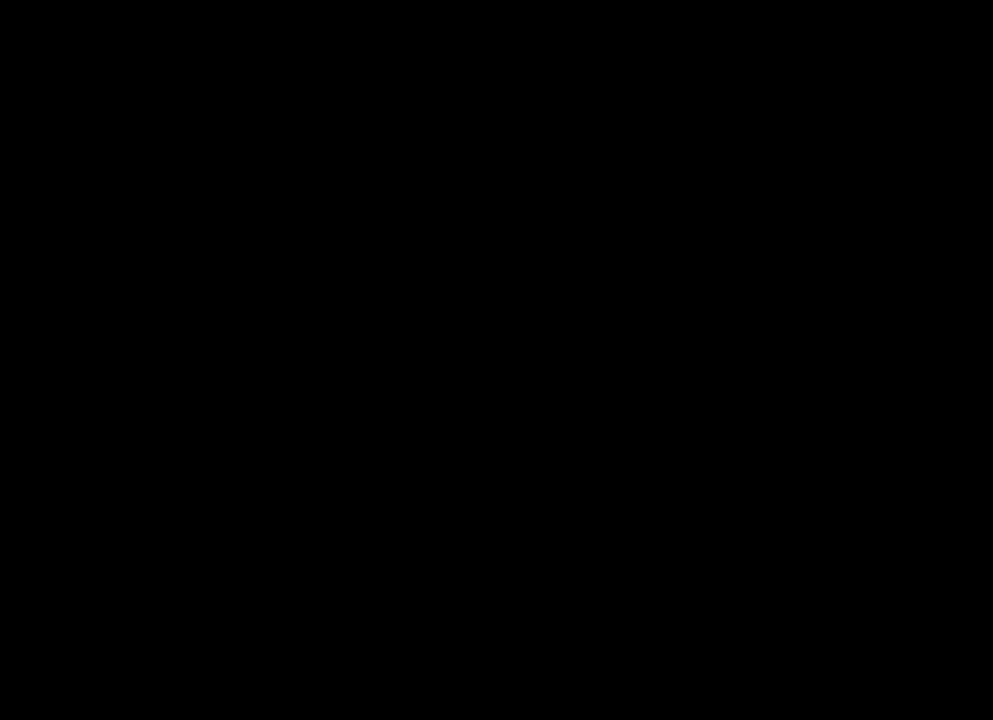
{"buttons": [], "left_stick": "center", "right_stick": "center", "events": [[17, "START", "up"]]}
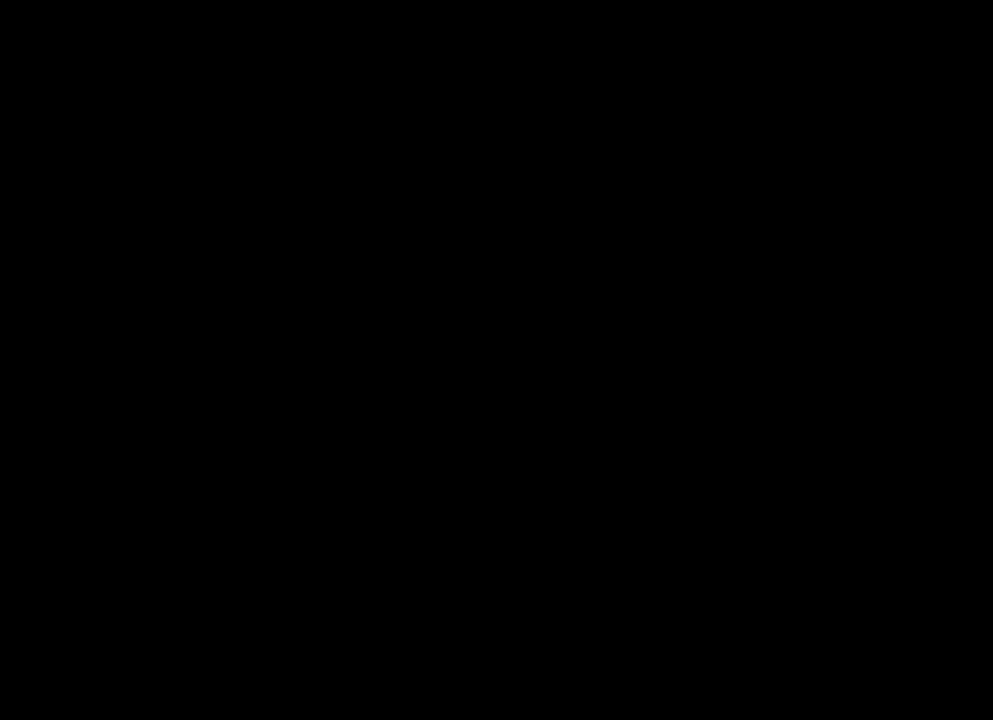
{"buttons": [], "left_stick": "center", "right_stick": "center", "events": []}
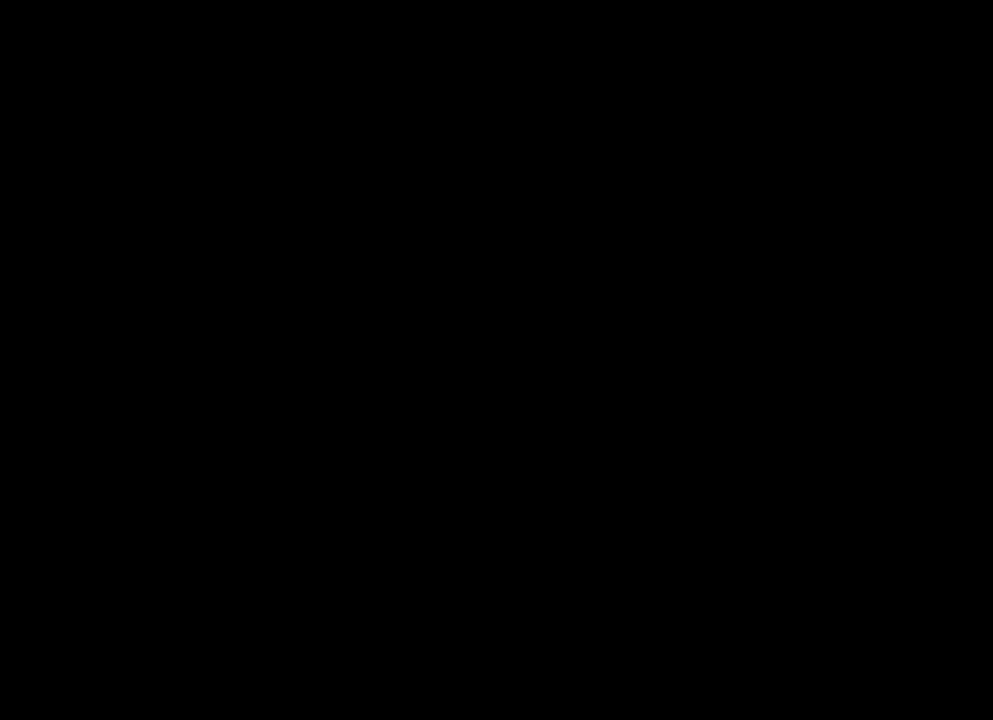
{"buttons": [], "left_stick": "center", "right_stick": "center", "events": []}